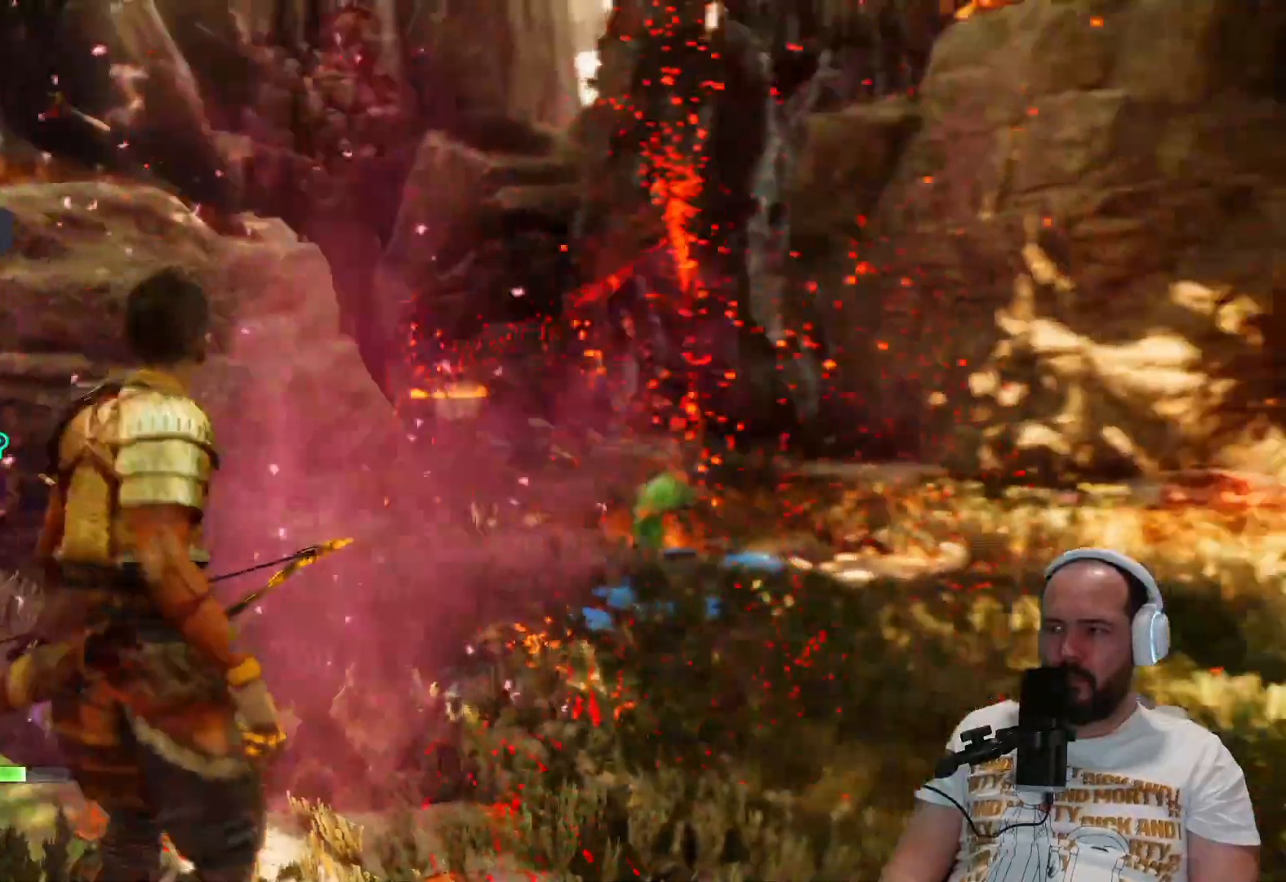
Gameplay with a controller (PlayStation layout); each line is a JSON object with the inputs held at the frame after it (dt_ms = milliseconds from this image to that frame). "events" lists button and stick changes between this image and that frame as [ms after this image, input, new state], when the widget could be followed in between.
{"dt_ms": 500, "buttons": [], "left_stick": "center", "right_stick": "down-right", "events": [[467, "right_stick", "down-right"]]}
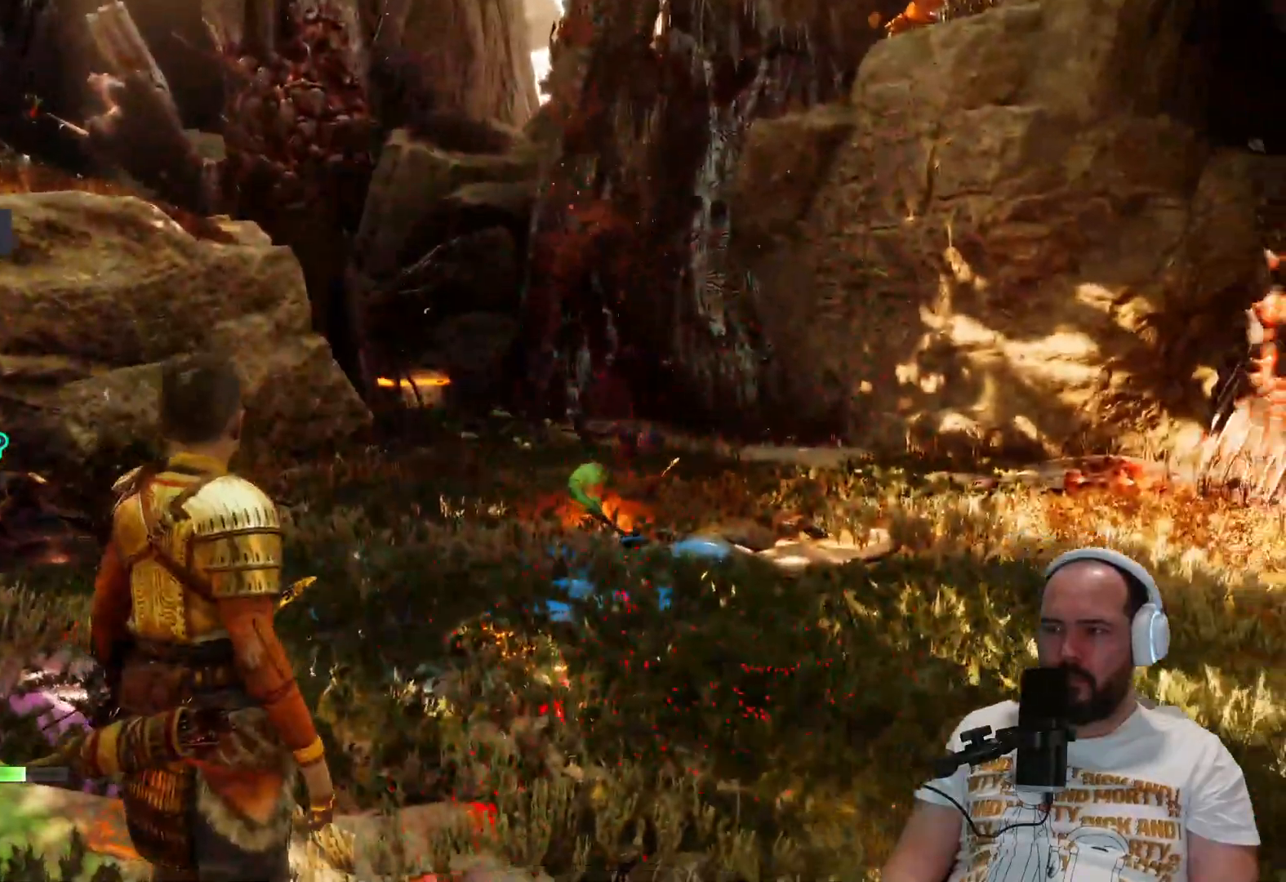
{"dt_ms": 500, "buttons": ["L2"], "left_stick": "center", "right_stick": "down-right", "events": [[100, "right_stick", "right"], [167, "L2", "down"], [200, "right_stick", "center"], [350, "right_stick", "down"], [400, "right_stick", "down-right"]]}
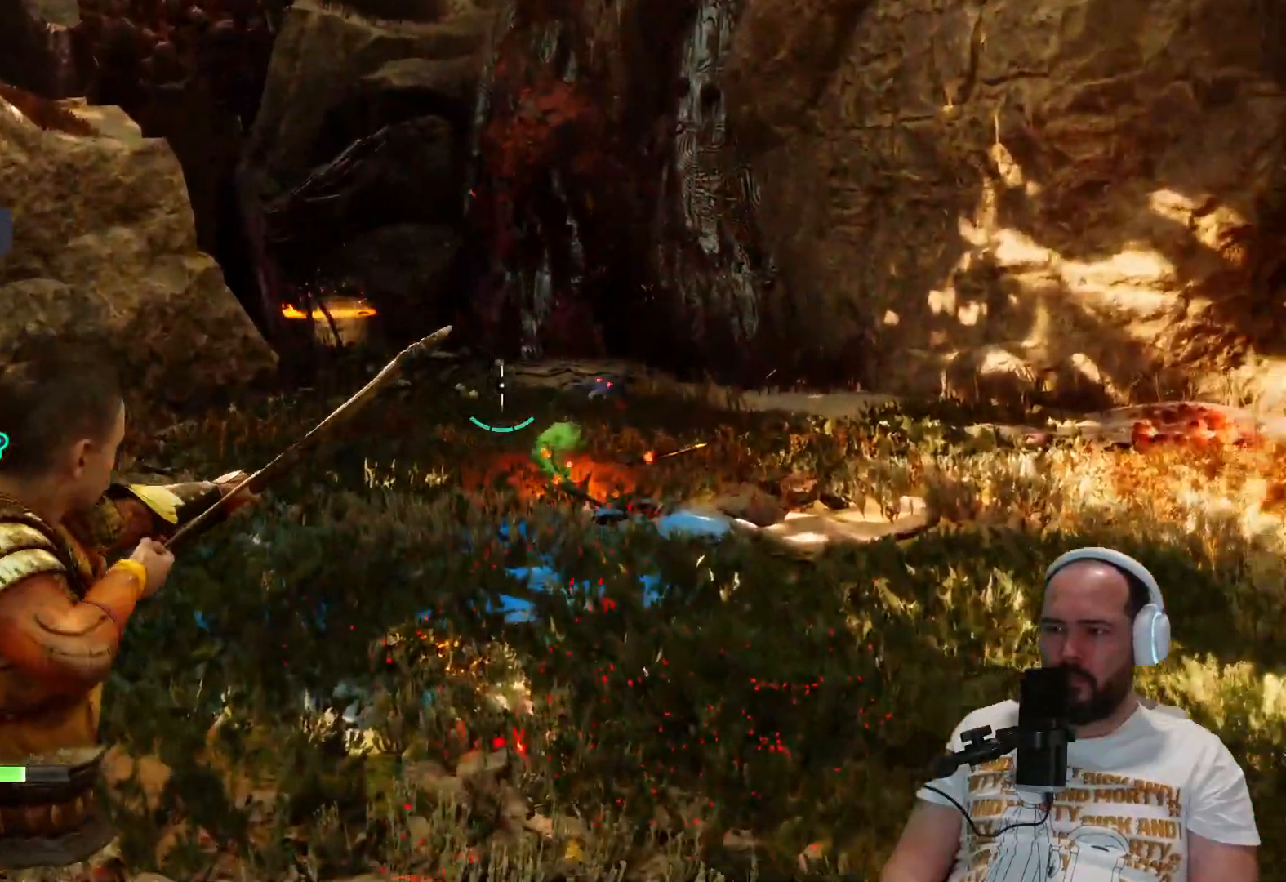
{"dt_ms": 500, "buttons": ["L2", "R2"], "left_stick": "center", "right_stick": "center", "events": [[167, "right_stick", "center"], [200, "R2", "down"]]}
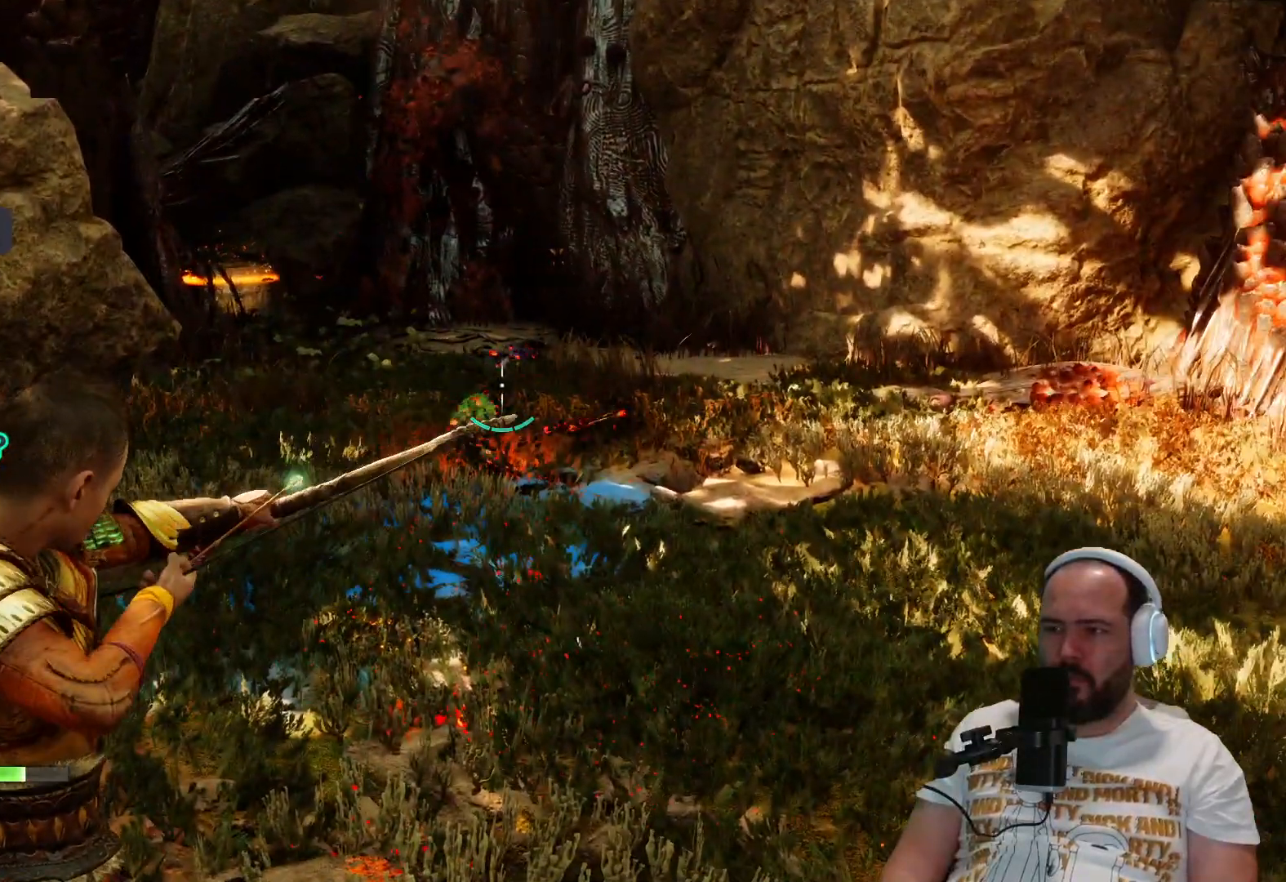
{"dt_ms": 500, "buttons": ["L2", "R2"], "left_stick": "center", "right_stick": "center", "events": []}
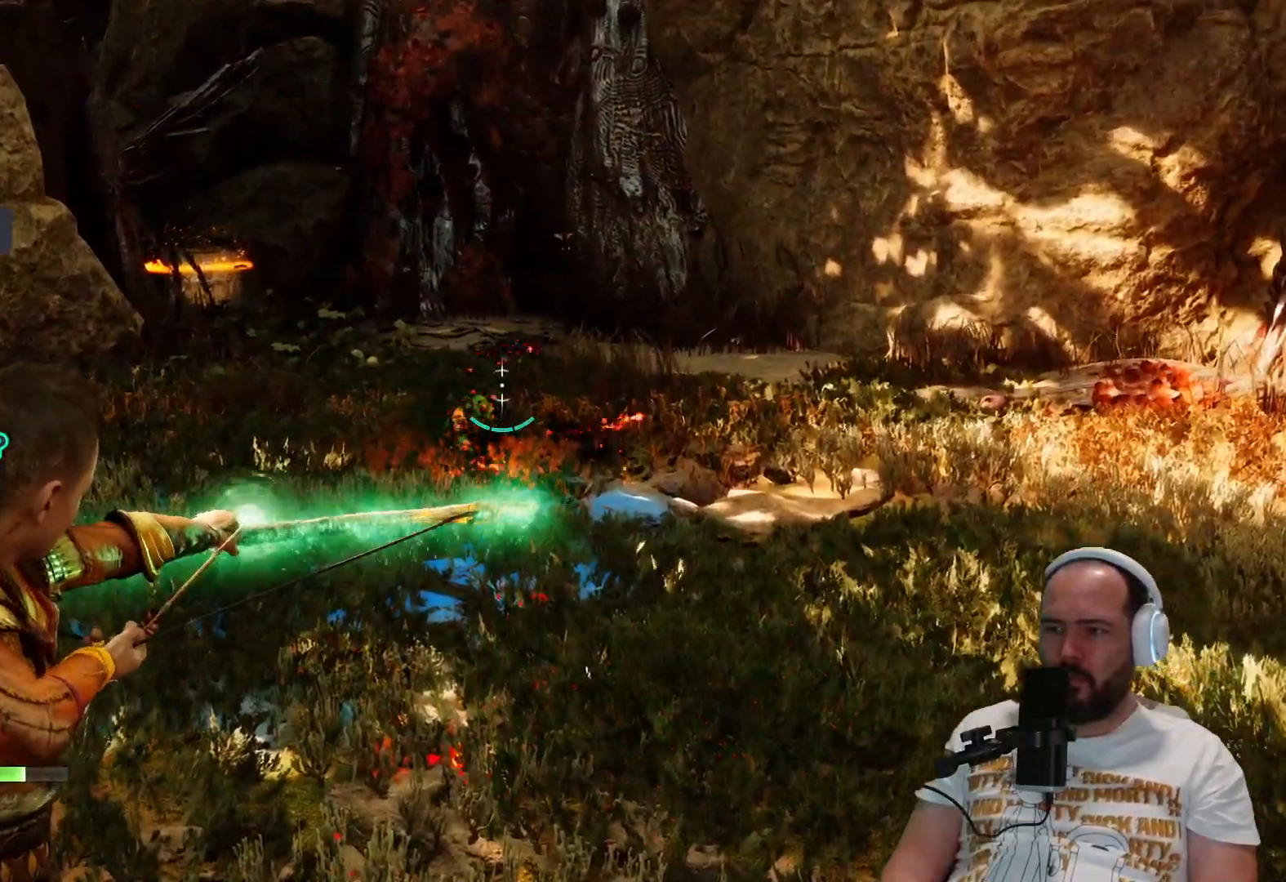
{"dt_ms": 500, "buttons": ["R2"], "left_stick": "center", "right_stick": "center", "events": [[467, "L2", "up"]]}
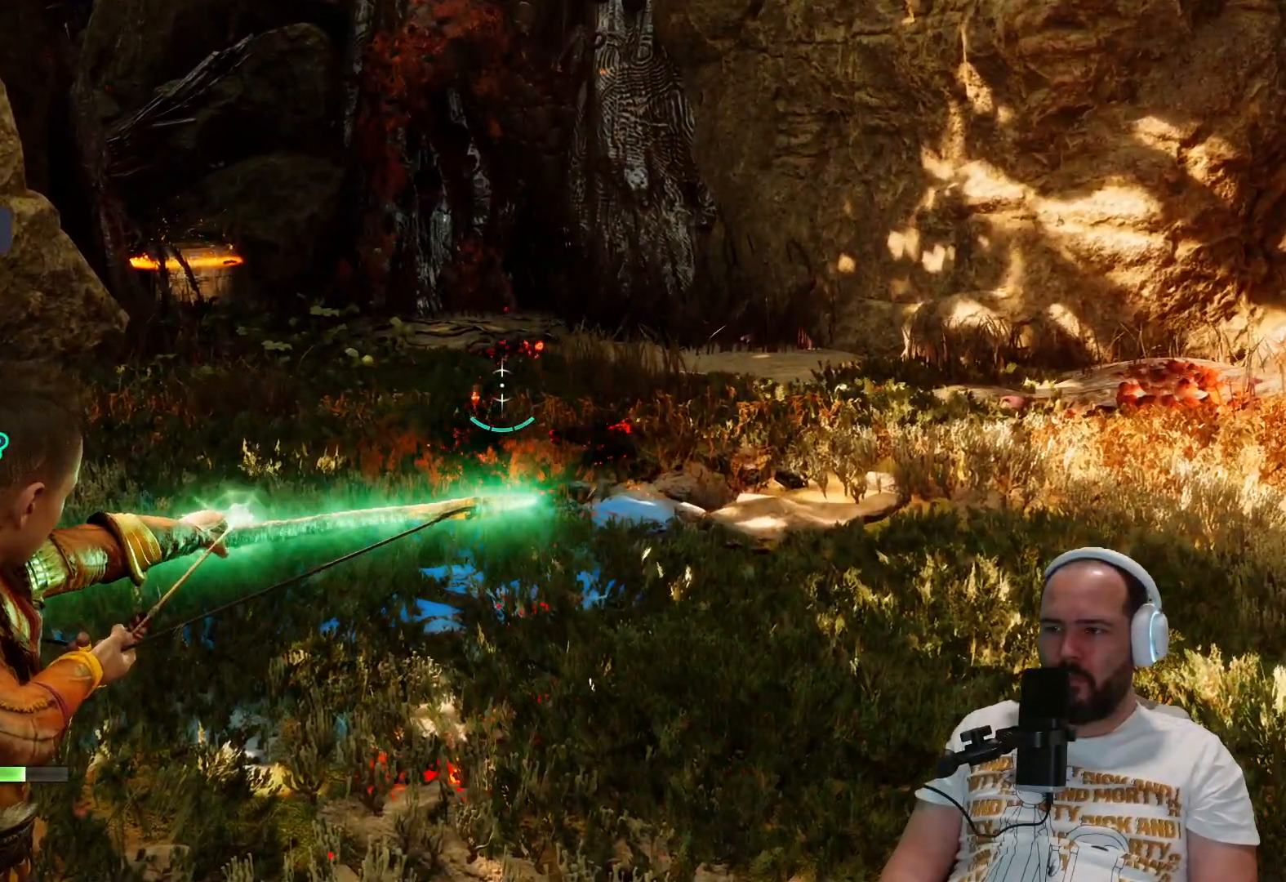
{"dt_ms": 500, "buttons": [], "left_stick": "center", "right_stick": "center", "events": [[133, "R2", "up"]]}
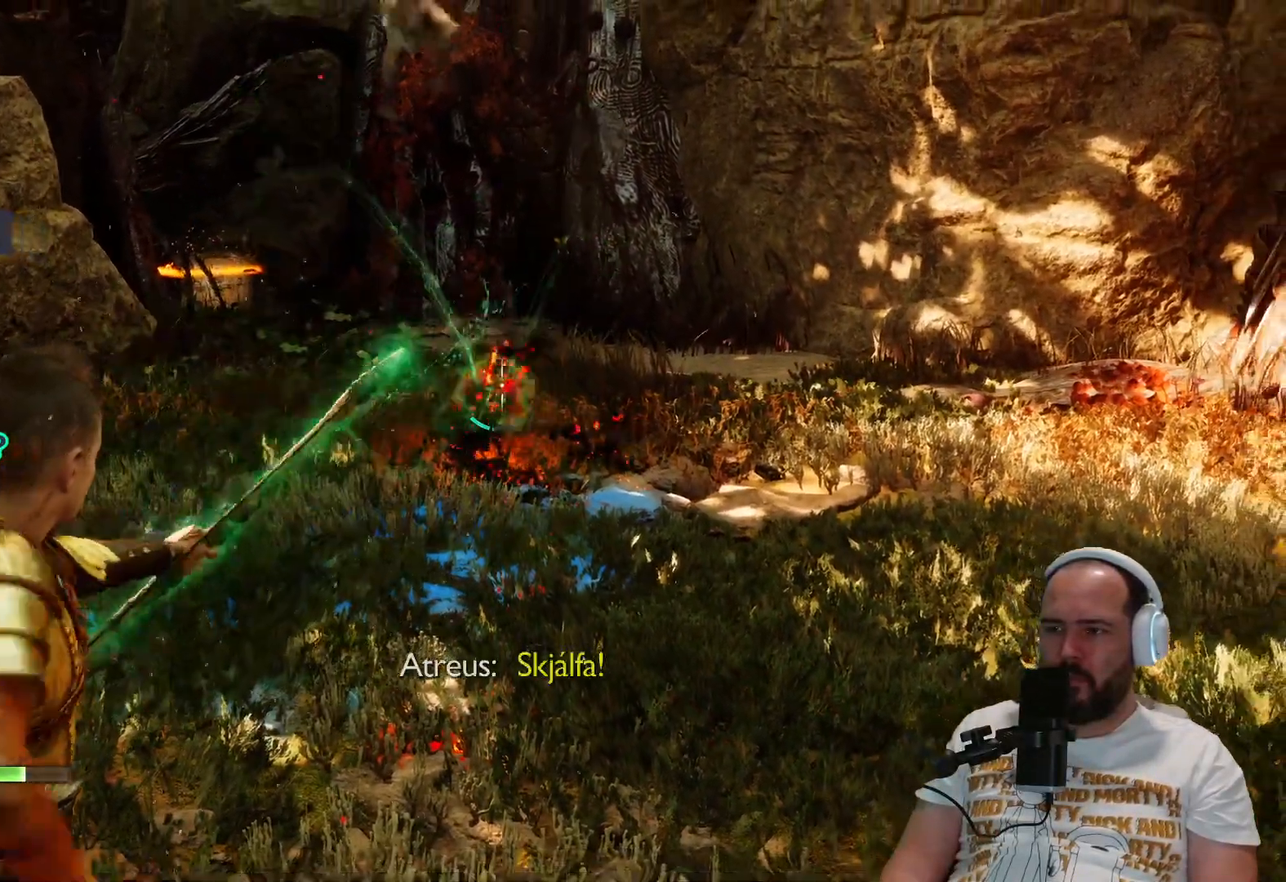
{"dt_ms": 500, "buttons": [], "left_stick": "center", "right_stick": "center", "events": []}
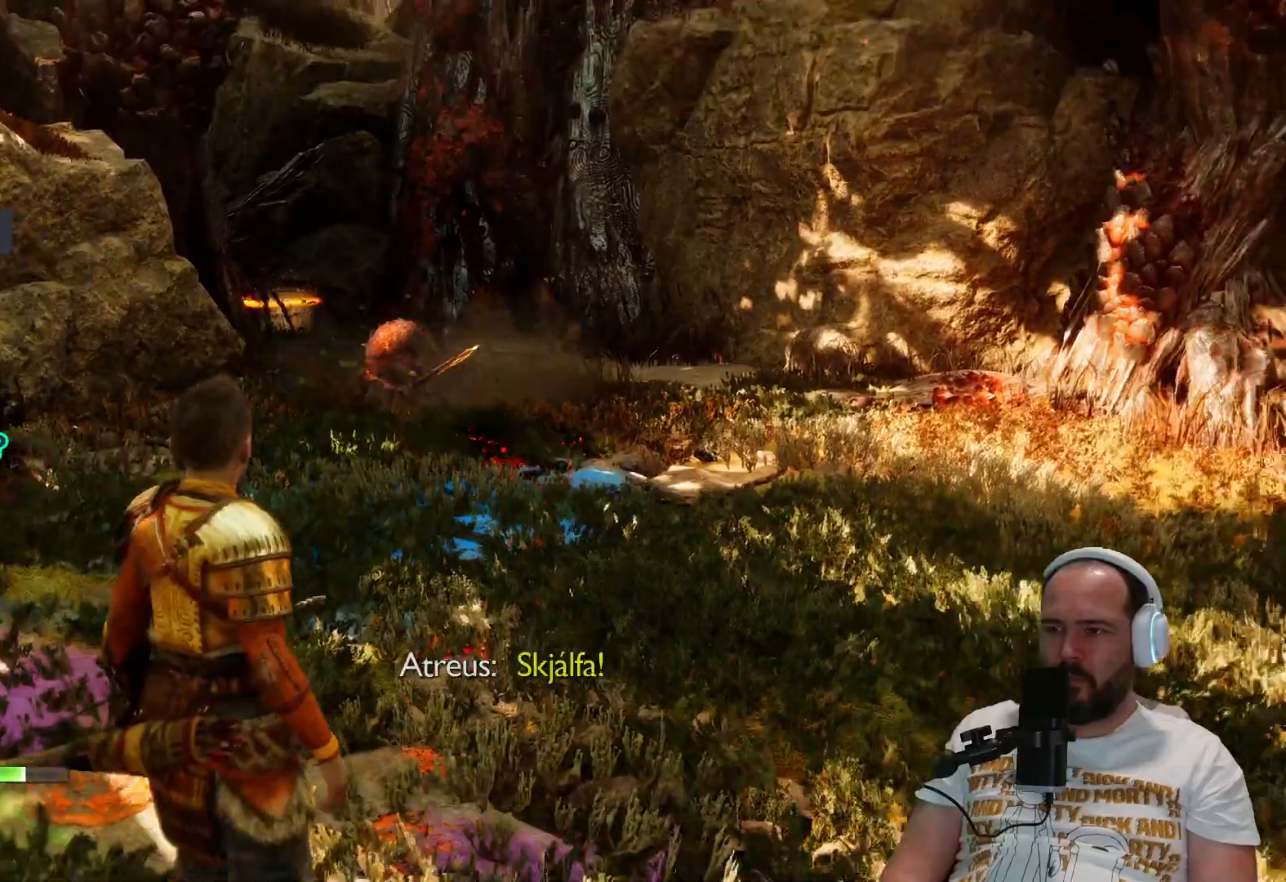
{"dt_ms": 500, "buttons": ["L2", "R2"], "left_stick": "center", "right_stick": "center", "events": [[133, "right_stick", "up-left"], [200, "L2", "down"], [267, "R2", "down"], [267, "right_stick", "center"]]}
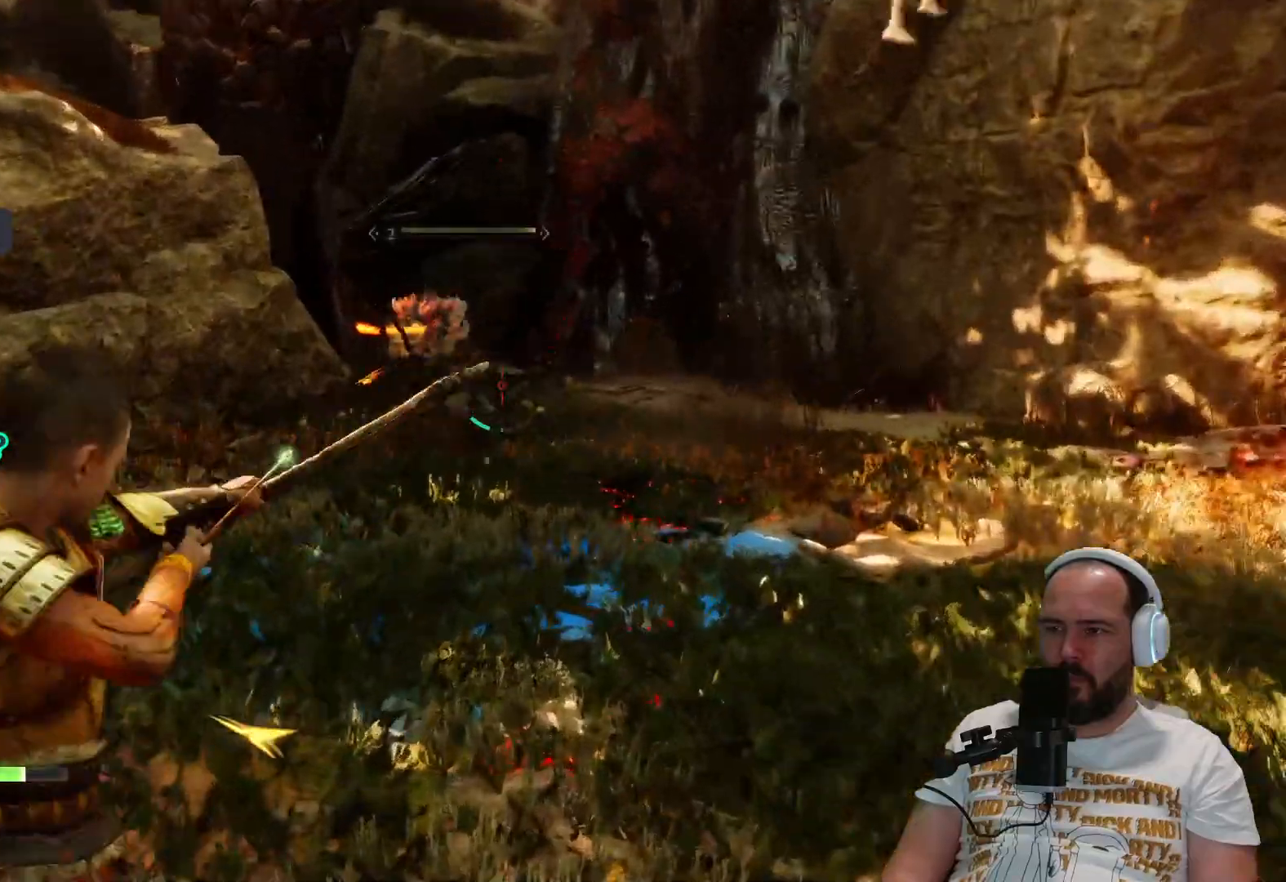
{"dt_ms": 500, "buttons": ["L2", "R2"], "left_stick": "center", "right_stick": "left", "events": [[67, "right_stick", "left"]]}
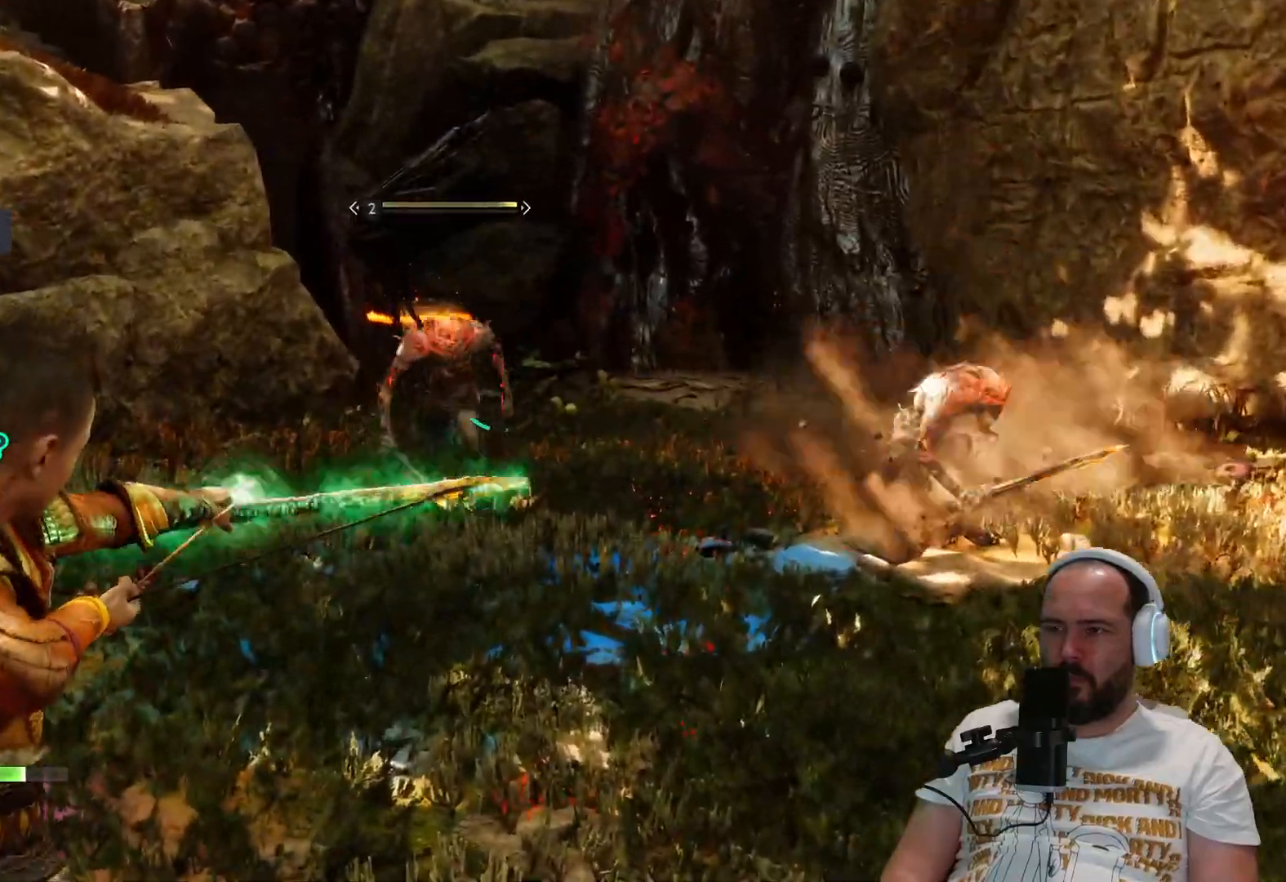
{"dt_ms": 500, "buttons": ["L2", "R2"], "left_stick": "center", "right_stick": "center", "events": [[100, "right_stick", "center"]]}
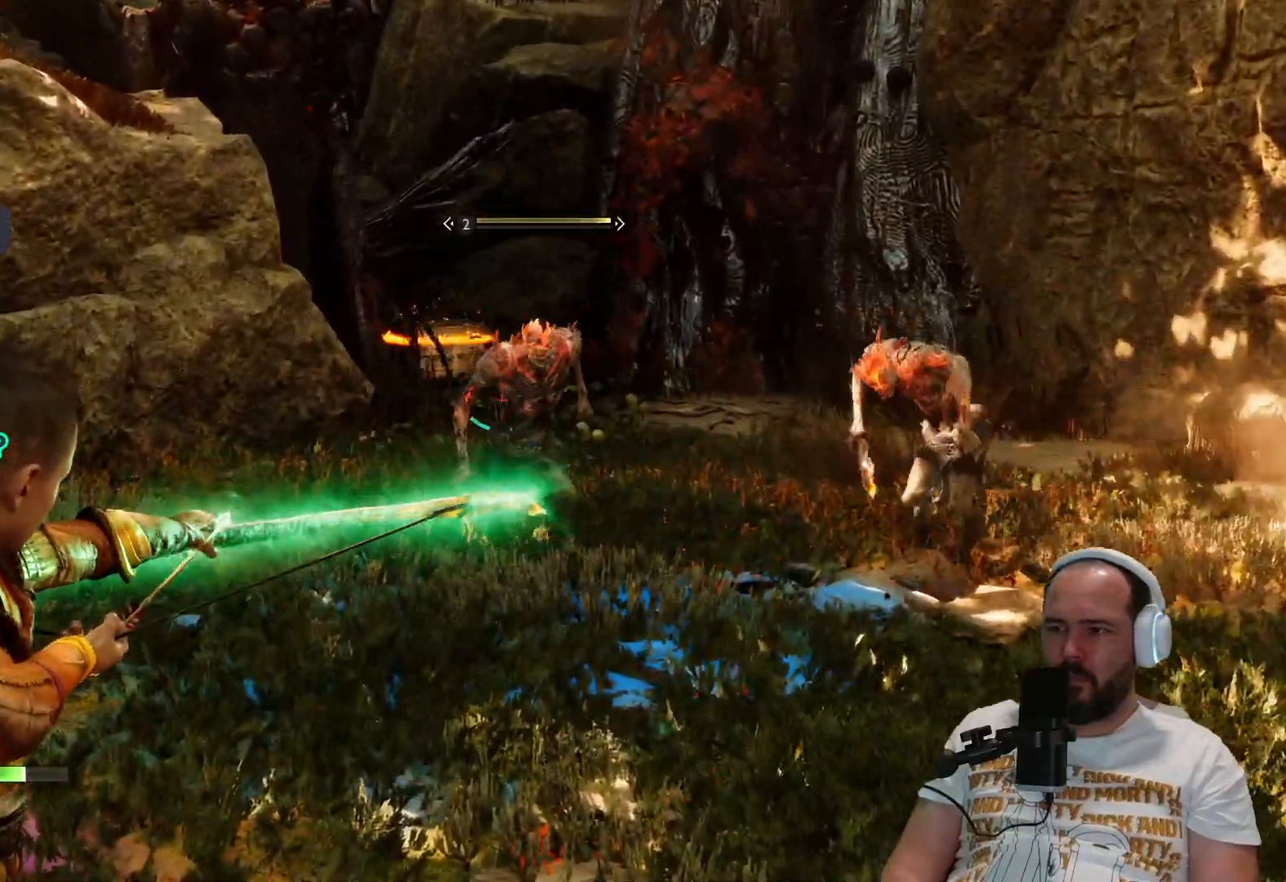
{"dt_ms": 500, "buttons": [], "left_stick": "center", "right_stick": "center", "events": [[183, "right_stick", "right"], [433, "L2", "up"], [433, "R2", "up"], [483, "right_stick", "center"]]}
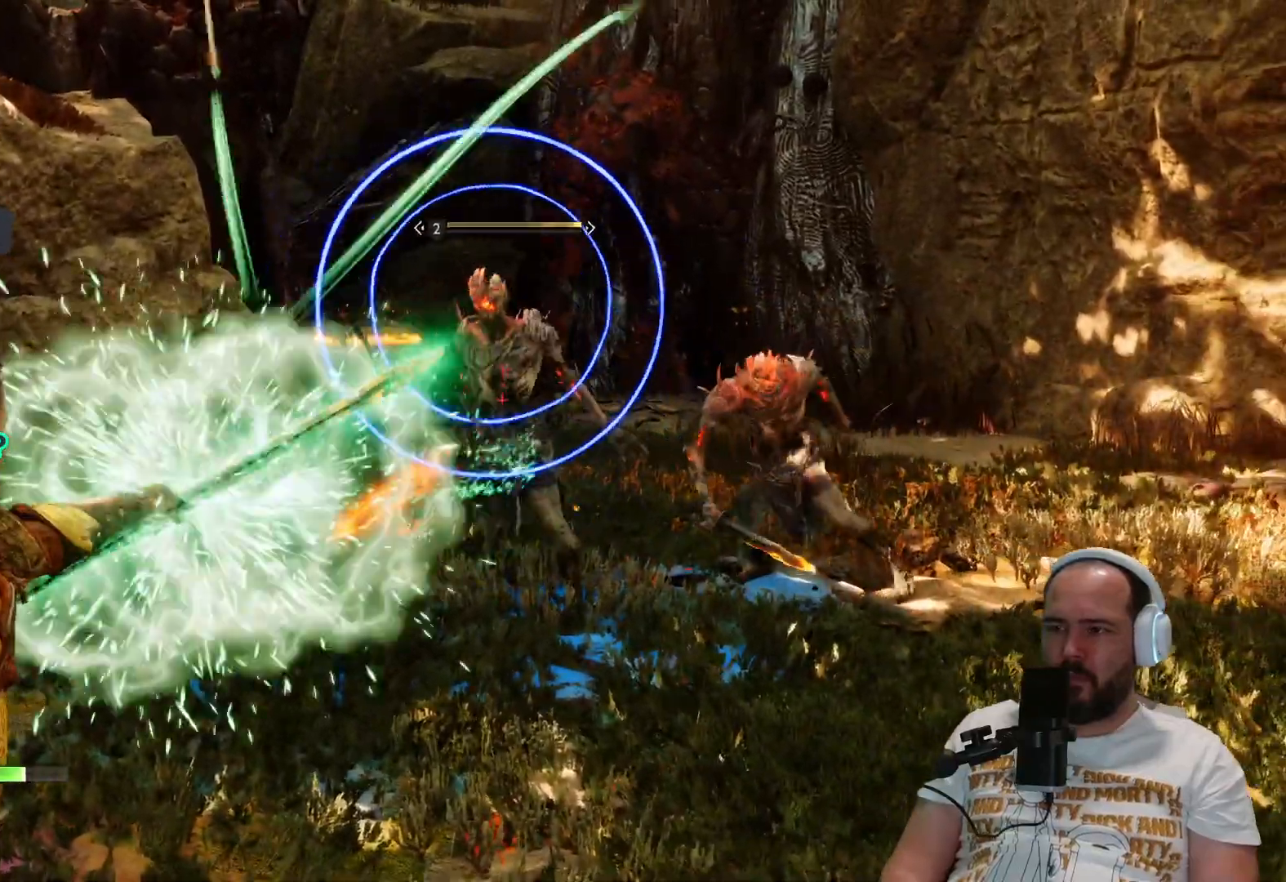
{"dt_ms": 500, "buttons": [], "left_stick": "center", "right_stick": "center", "events": []}
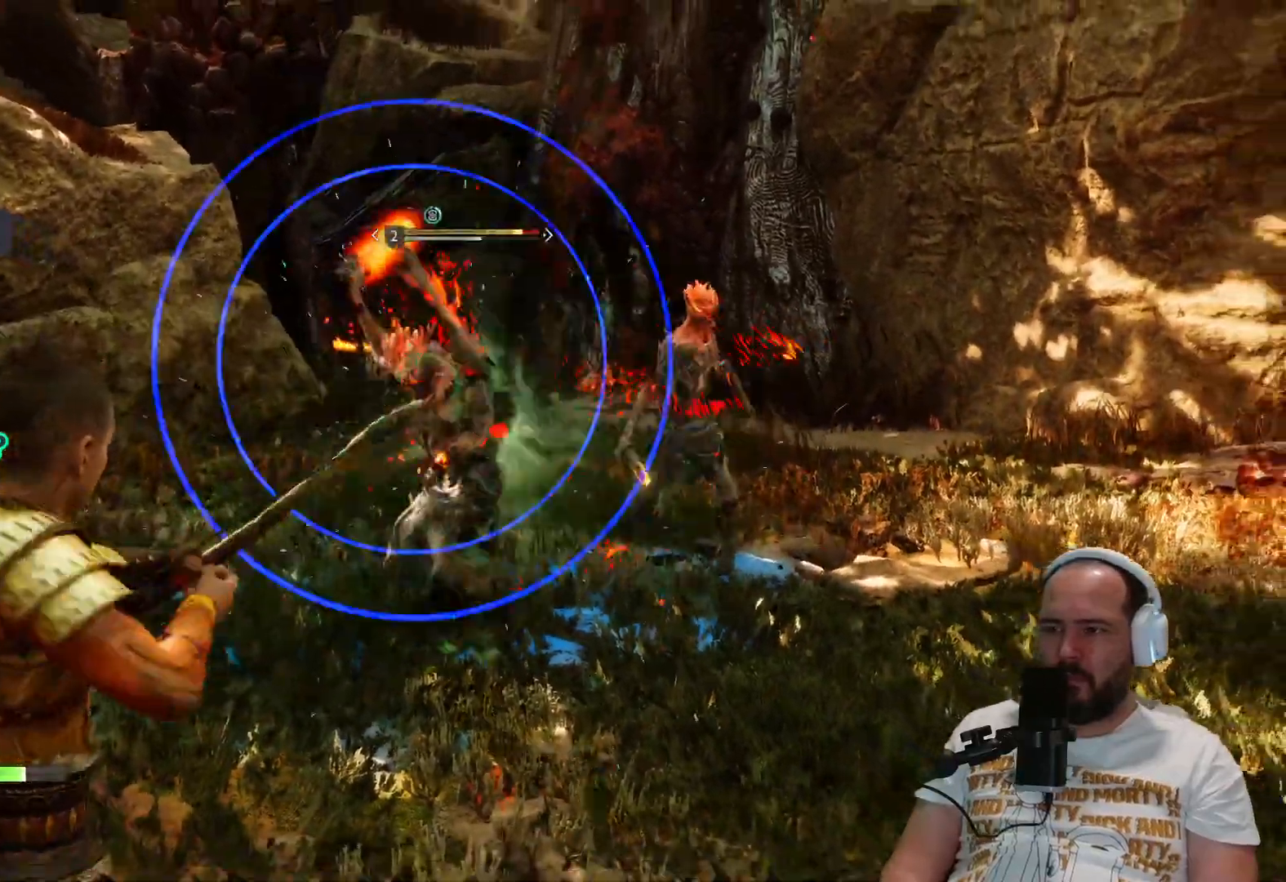
{"dt_ms": 500, "buttons": ["L1"], "left_stick": "center", "right_stick": "center", "events": [[100, "L1", "down"], [233, "L1", "up"], [283, "L1", "down"], [350, "L1", "up"], [467, "L1", "down"]]}
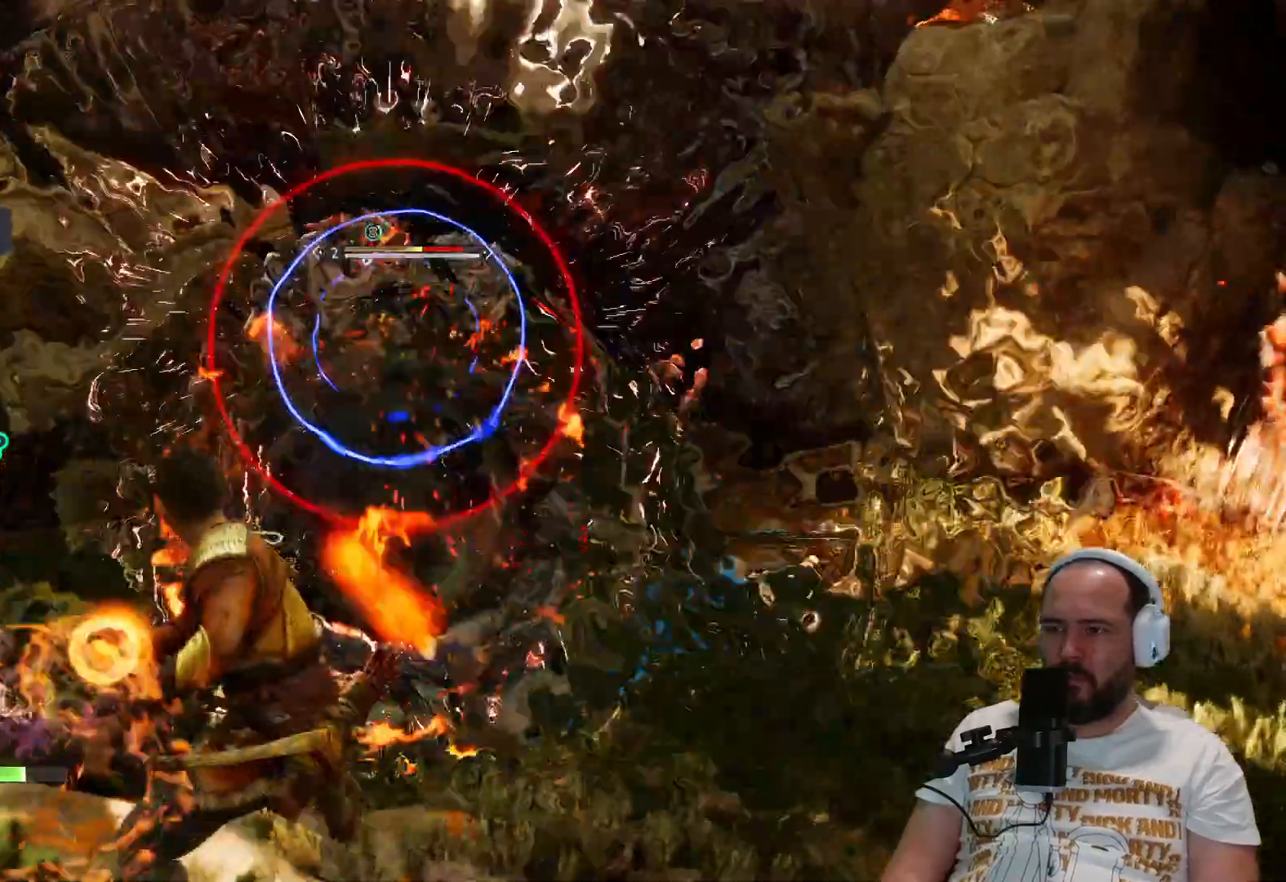
{"dt_ms": 500, "buttons": [], "left_stick": "center", "right_stick": "center"}
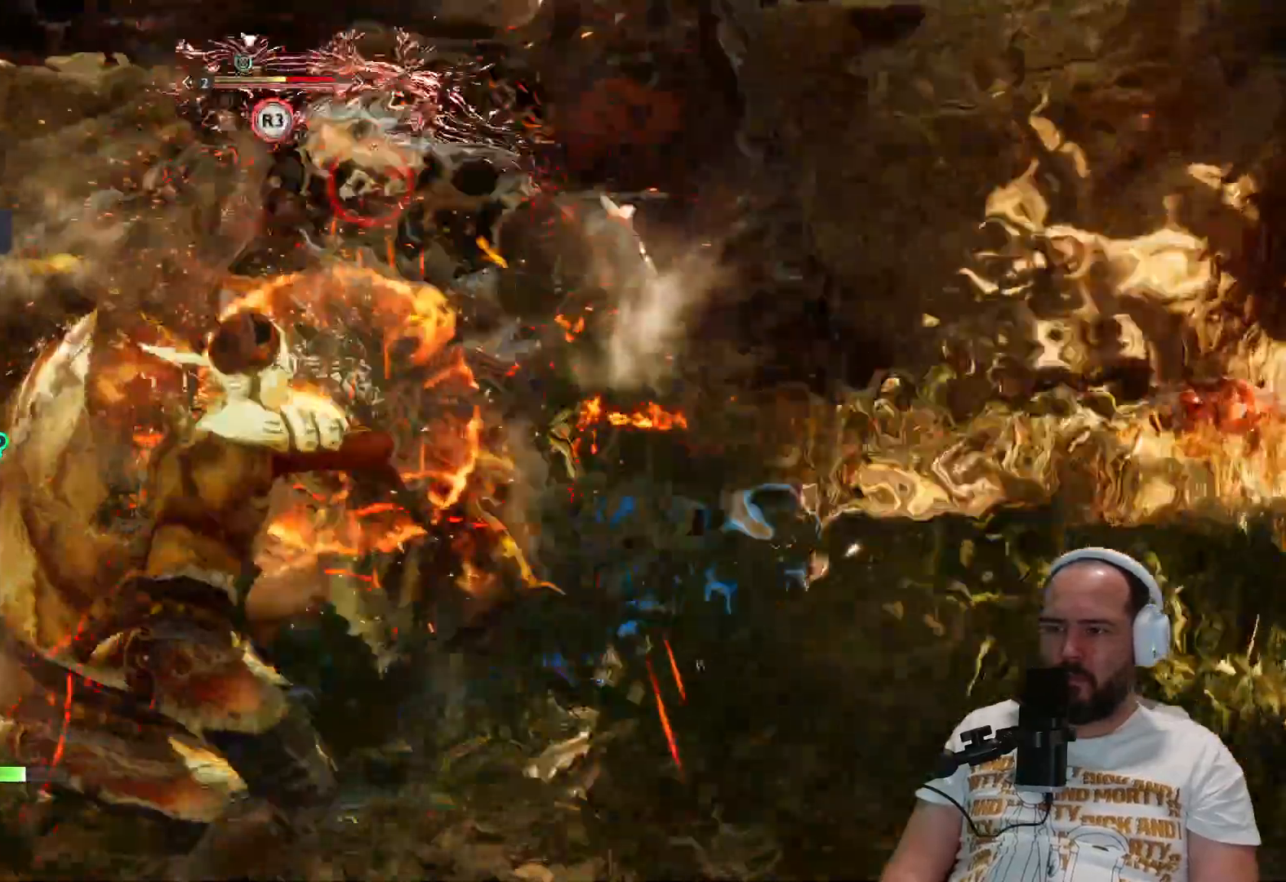
{"dt_ms": 500, "buttons": [], "left_stick": "center", "right_stick": "center", "events": [[17, "L1", "down"], [117, "L1", "up"], [267, "L1", "down"], [383, "L1", "up"]]}
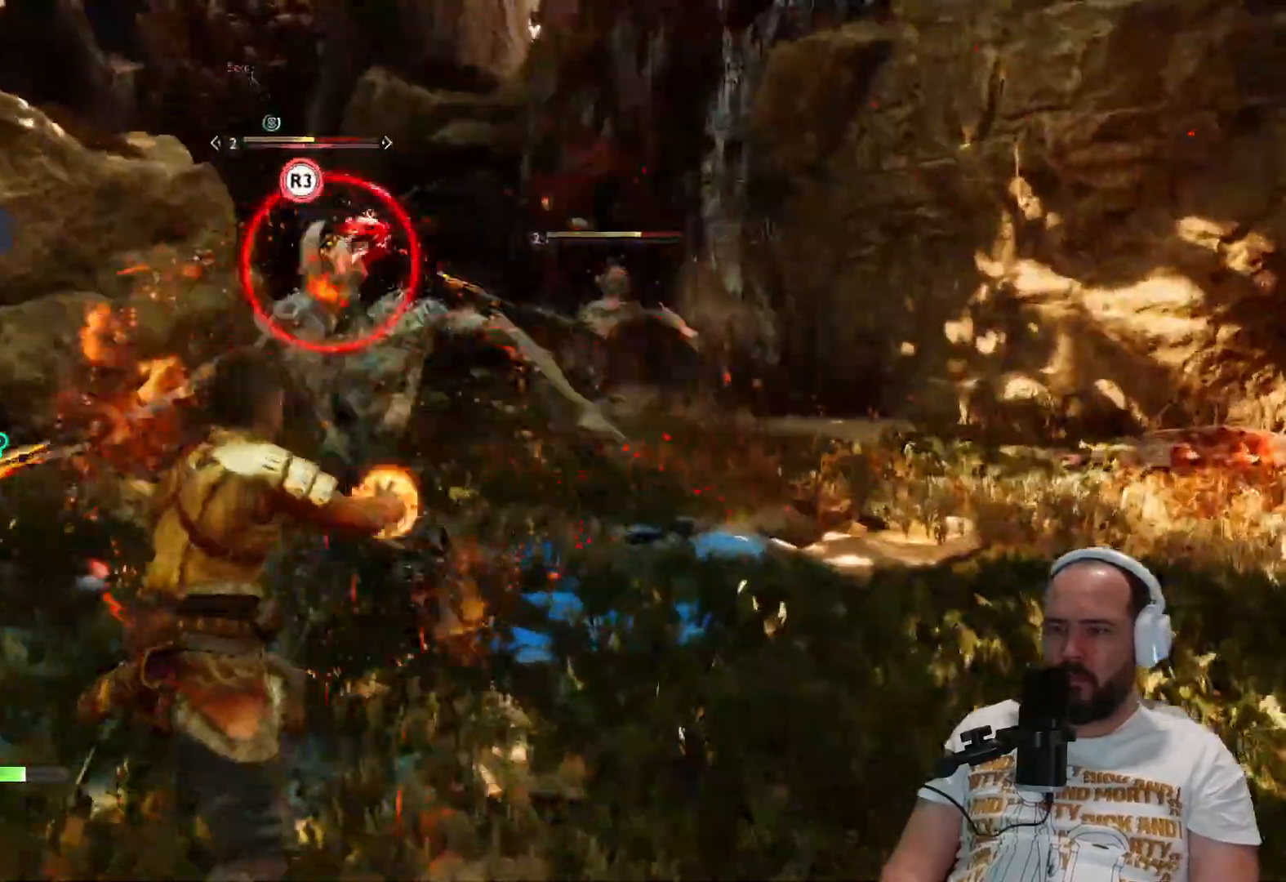
{"dt_ms": 1000, "buttons": ["R3"], "left_stick": "center", "right_stick": "center"}
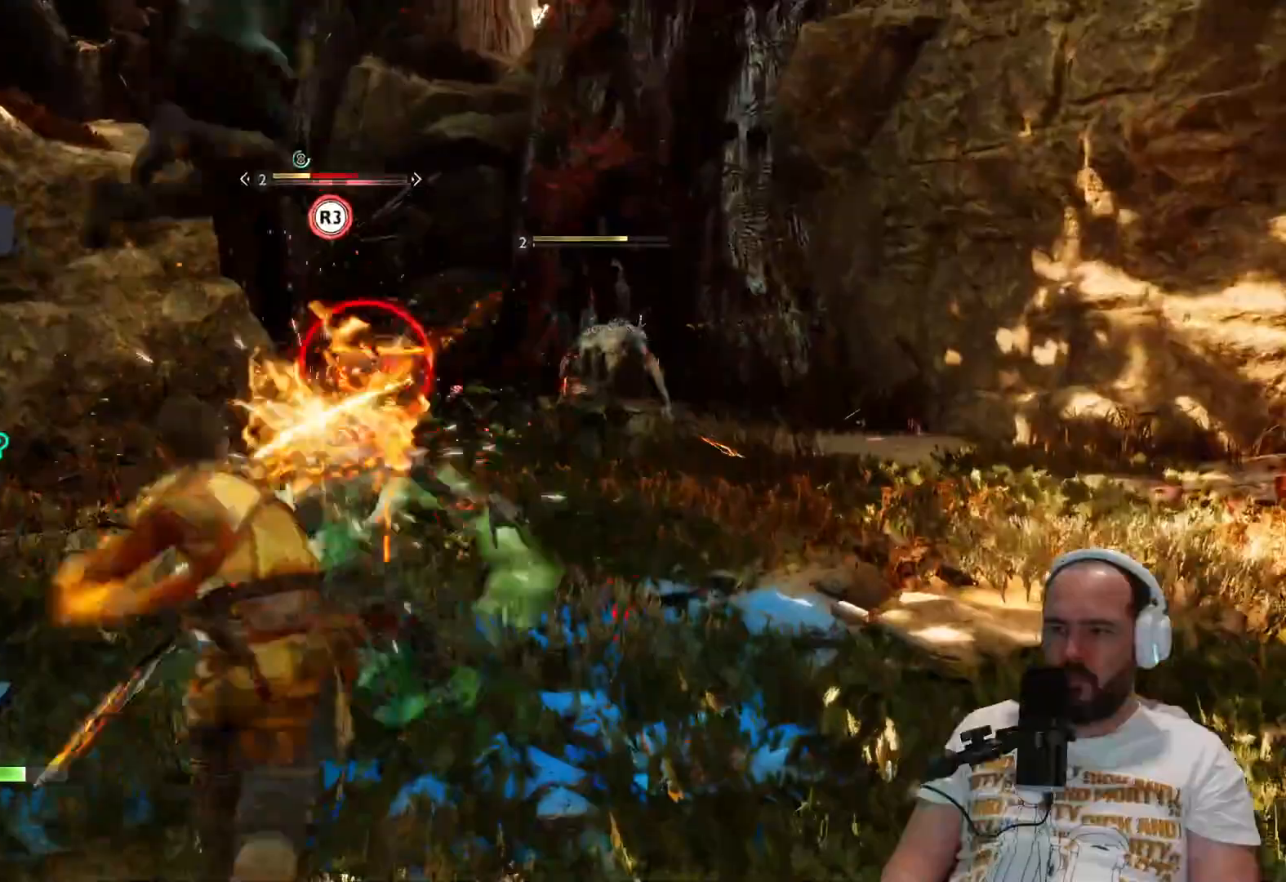
{"dt_ms": 500, "buttons": [], "left_stick": "center", "right_stick": "center", "events": [[117, "R3", "up"], [250, "R3", "down"], [317, "R3", "up"]]}
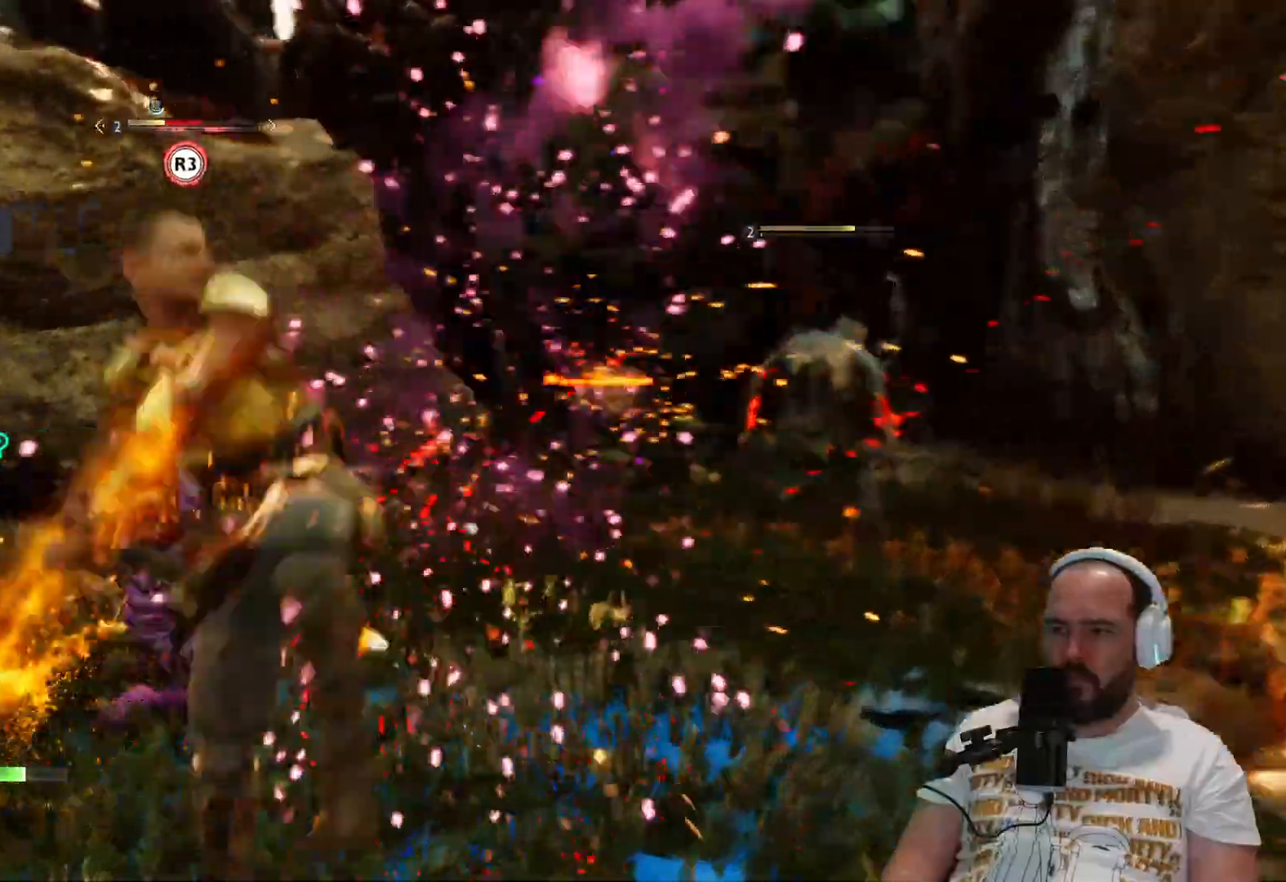
{"dt_ms": 500, "buttons": [], "left_stick": "center", "right_stick": "center"}
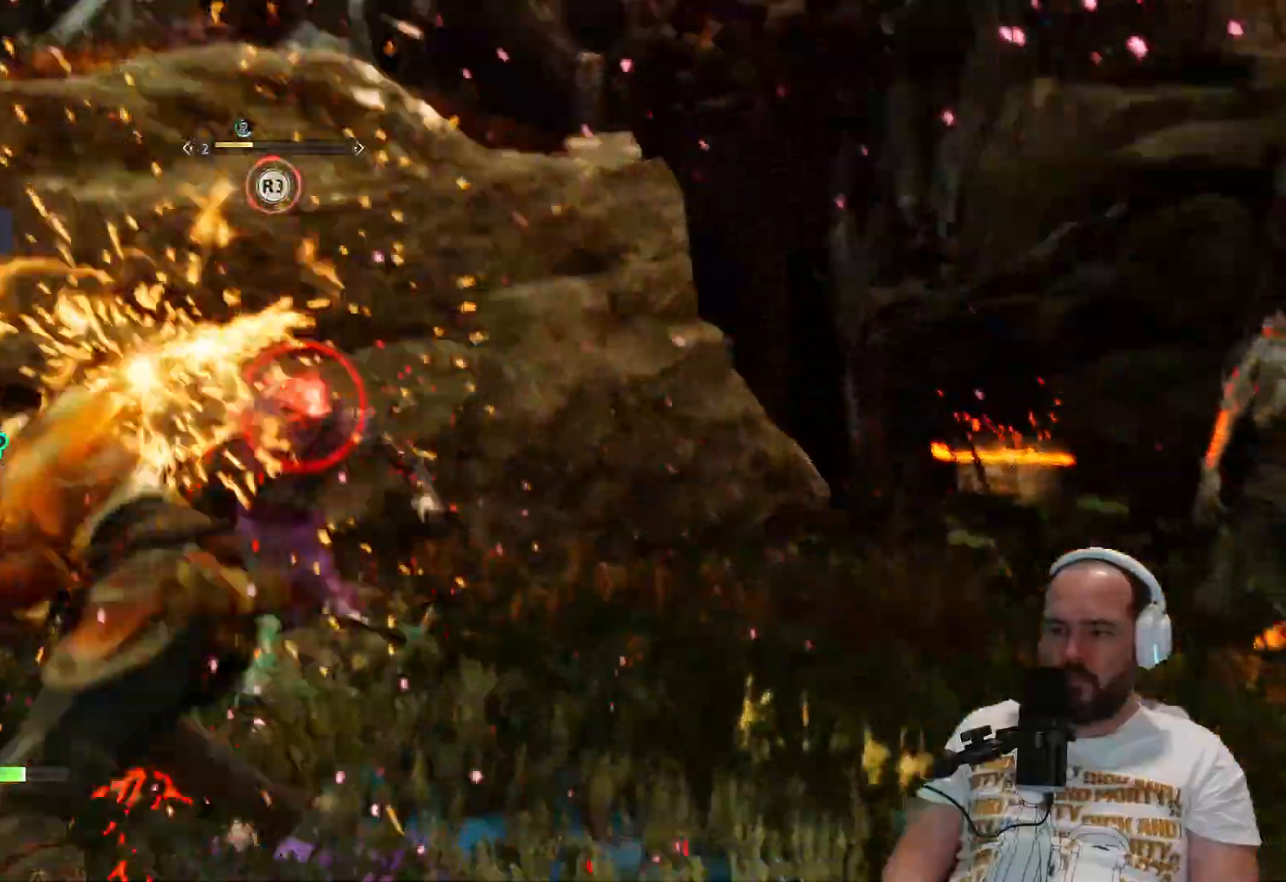
{"dt_ms": 500, "buttons": ["R3"], "left_stick": "center", "right_stick": "center"}
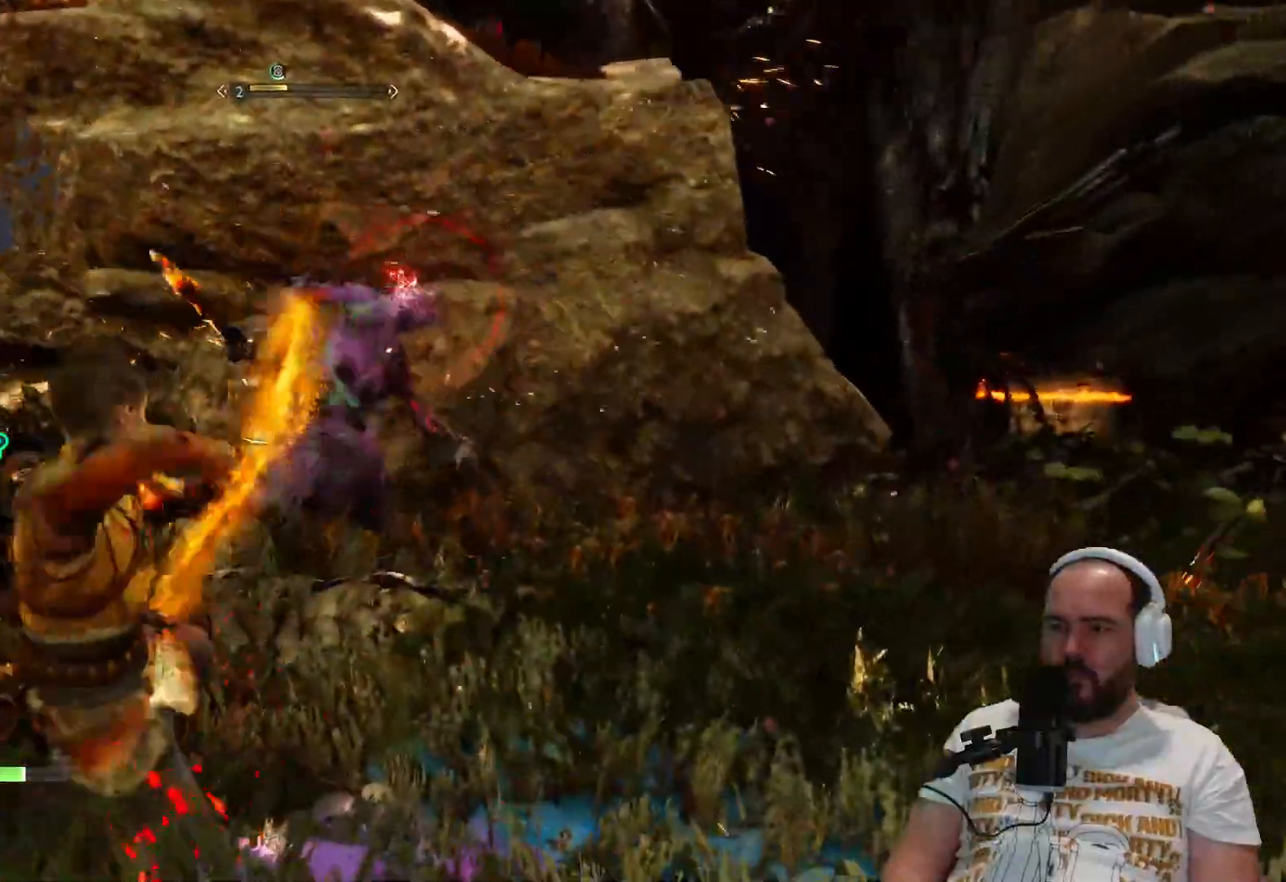
{"dt_ms": 500, "buttons": [], "left_stick": "center", "right_stick": "center", "events": [[50, "R3", "up"], [150, "R3", "down"], [250, "R3", "up"], [417, "R3", "down"], [483, "R3", "up"]]}
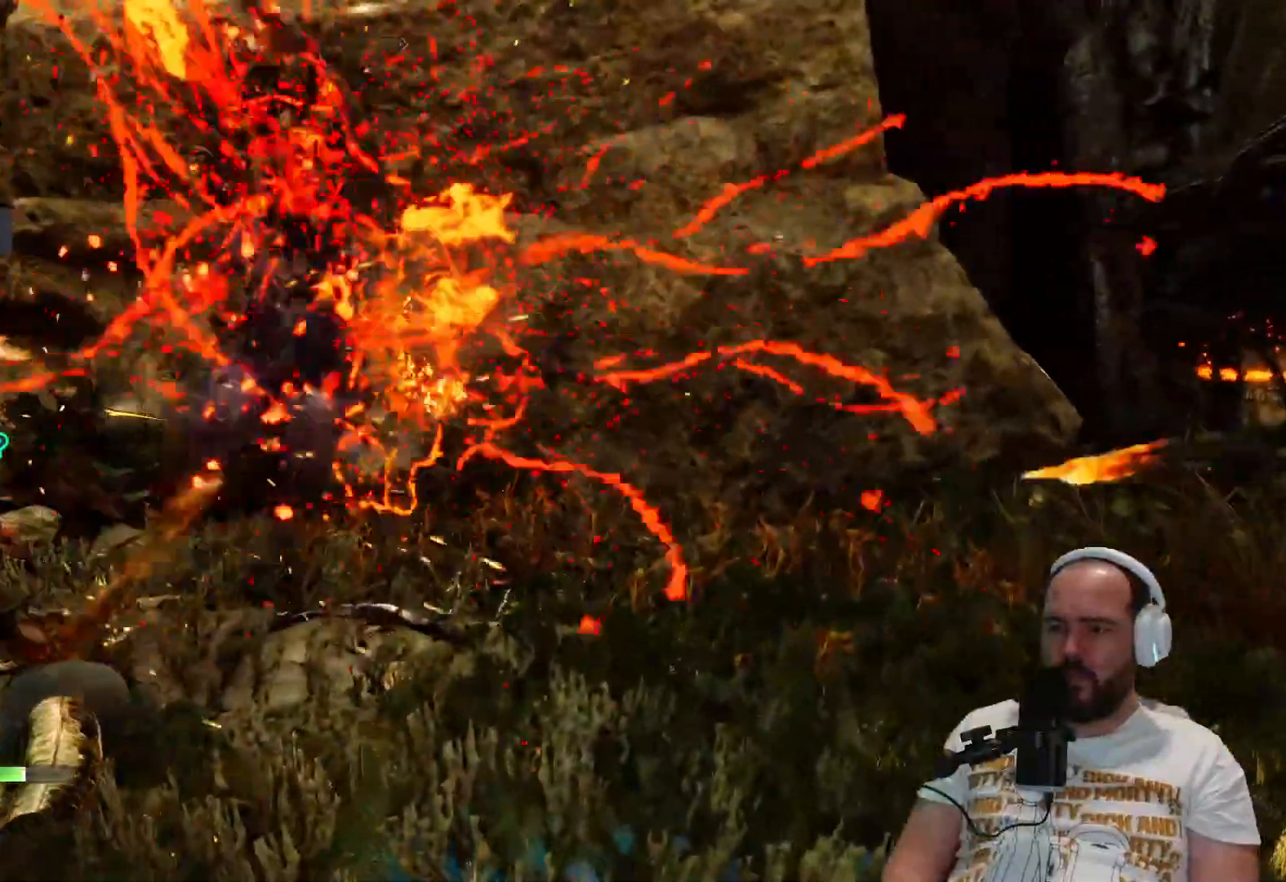
{"dt_ms": 500, "buttons": [], "left_stick": "center", "right_stick": "center", "events": [[150, "R3", "down"], [217, "R3", "up"], [417, "R3", "down"], [483, "R3", "up"]]}
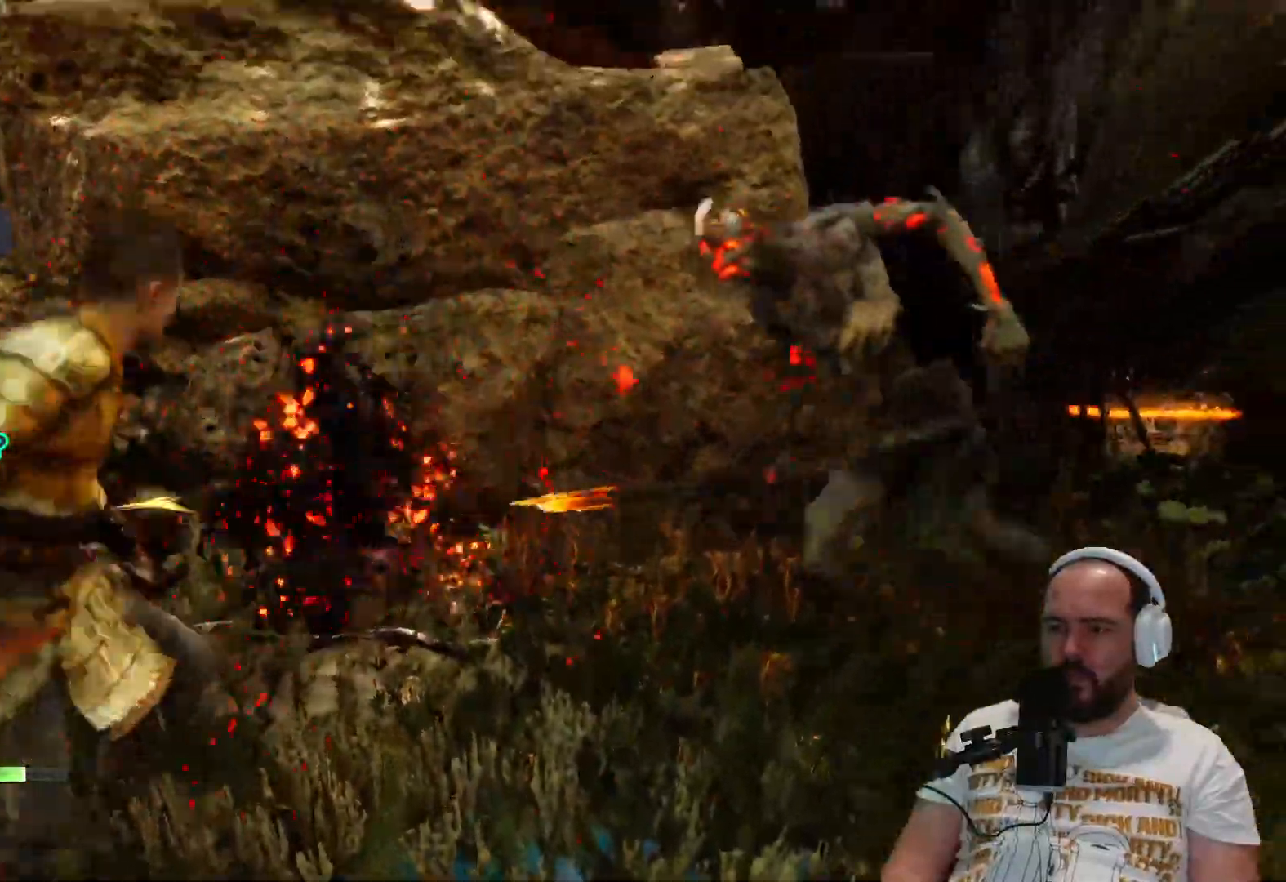
{"dt_ms": 500, "buttons": ["R1", "R3"], "left_stick": "center", "right_stick": "center"}
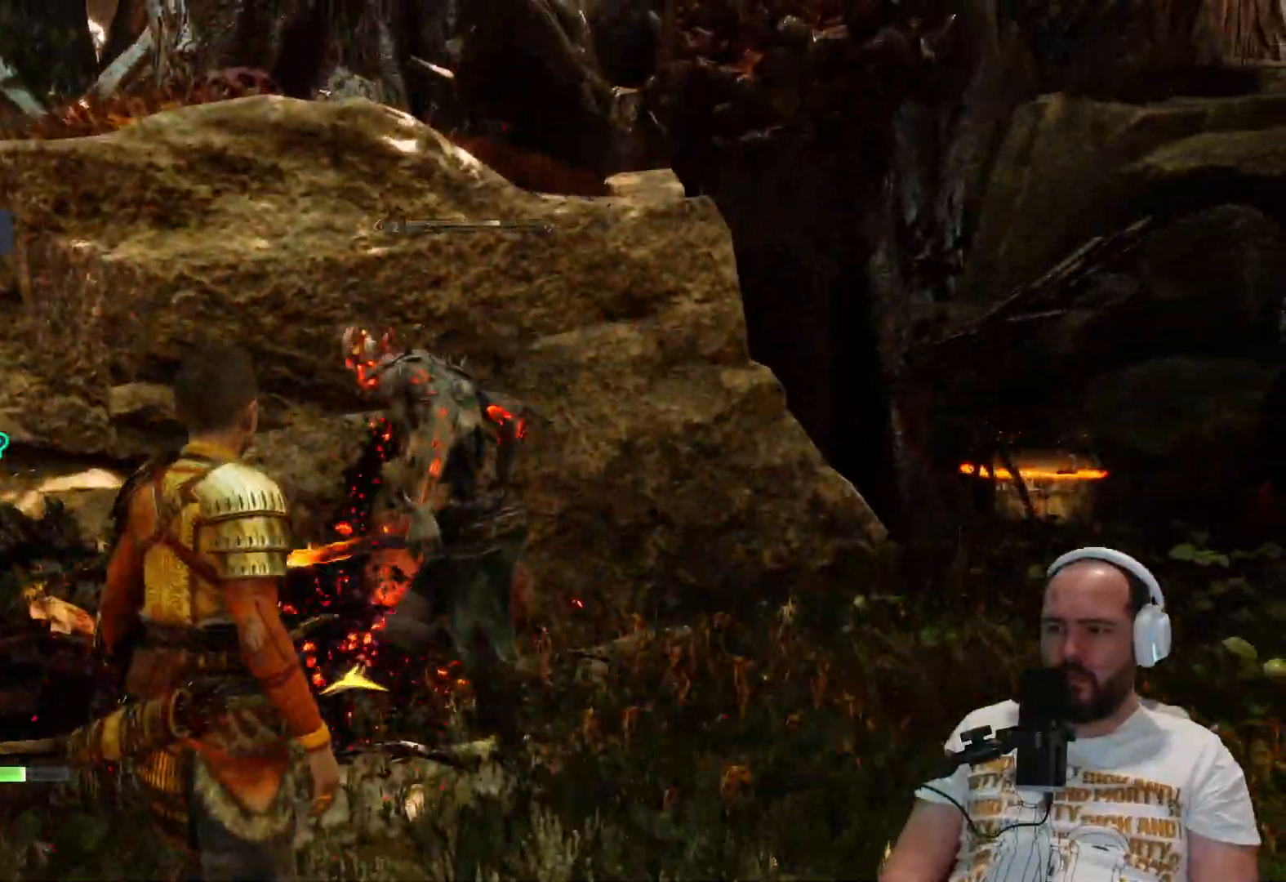
{"dt_ms": 500, "buttons": ["R1"], "left_stick": "center", "right_stick": "up-right", "events": [[17, "right_stick", "up-right"], [67, "R3", "up"], [117, "R1", "up"], [217, "R1", "down"], [350, "R1", "up"], [500, "R1", "down"]]}
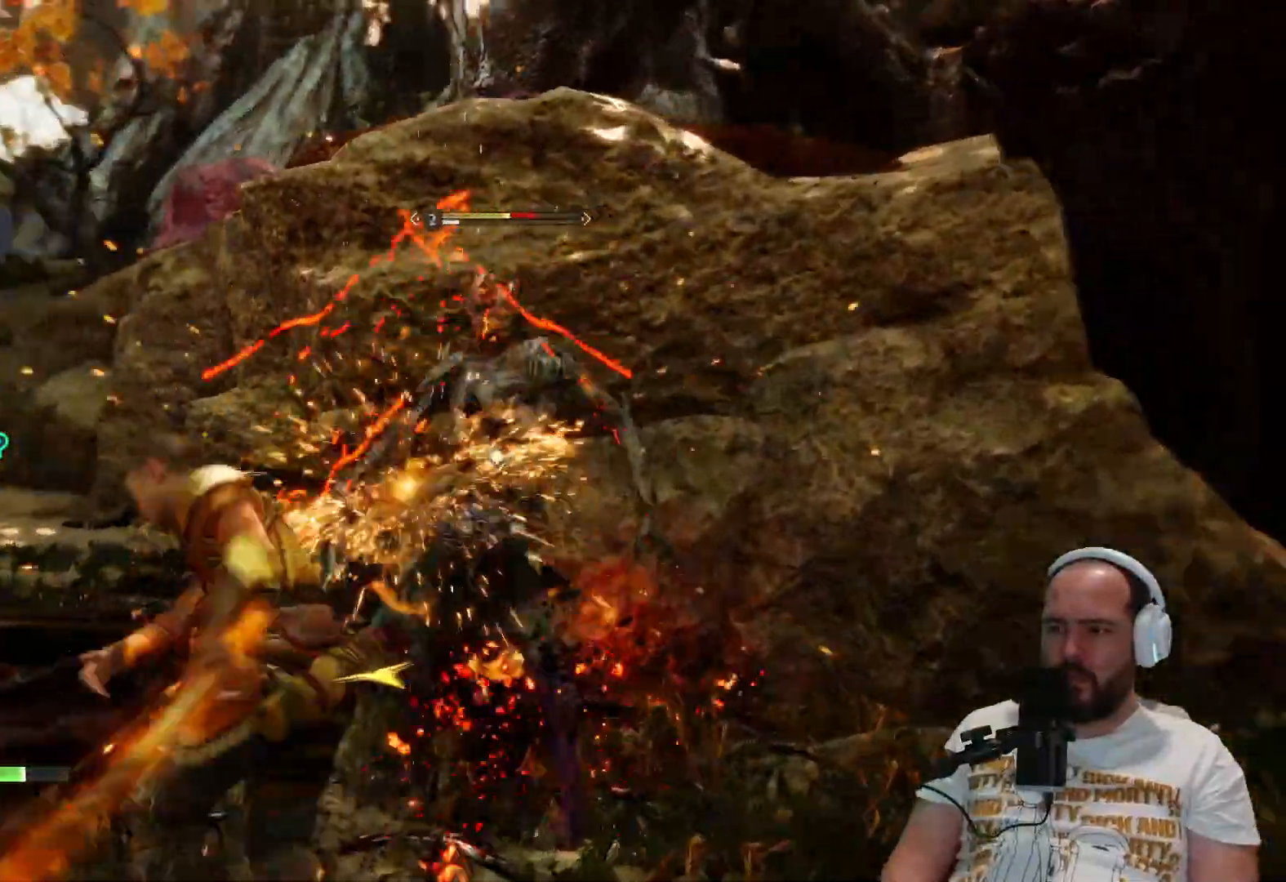
{"dt_ms": 500, "buttons": ["R1"], "left_stick": "center", "right_stick": "center", "events": [[33, "right_stick", "center"], [50, "R1", "up"], [183, "R1", "down"], [250, "R1", "up"], [267, "right_stick", "up-right"], [350, "right_stick", "center"], [400, "R1", "down"]]}
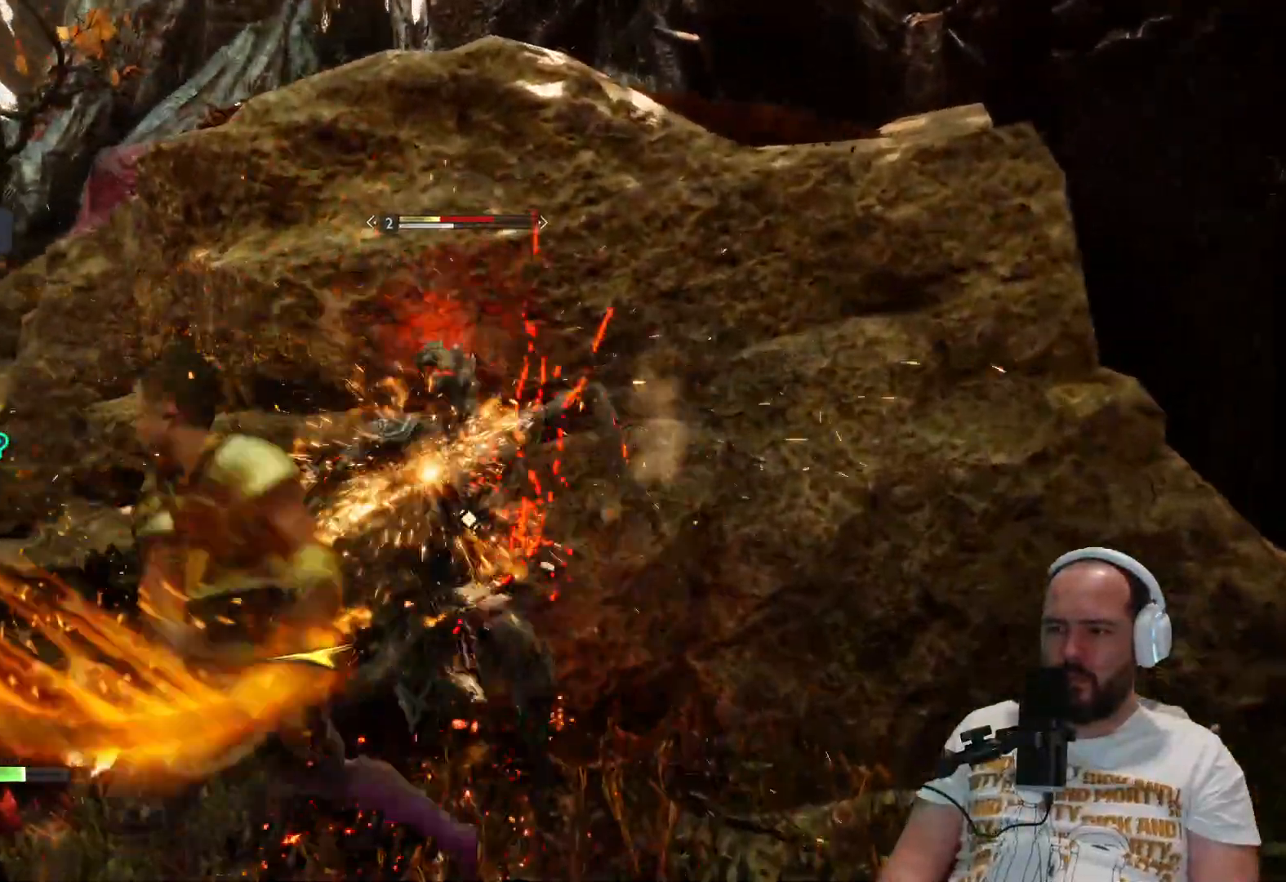
{"dt_ms": 500, "buttons": ["R1"], "left_stick": "center", "right_stick": "center", "events": [[50, "R1", "up"], [117, "R1", "down"], [233, "R1", "up"], [367, "R1", "down"]]}
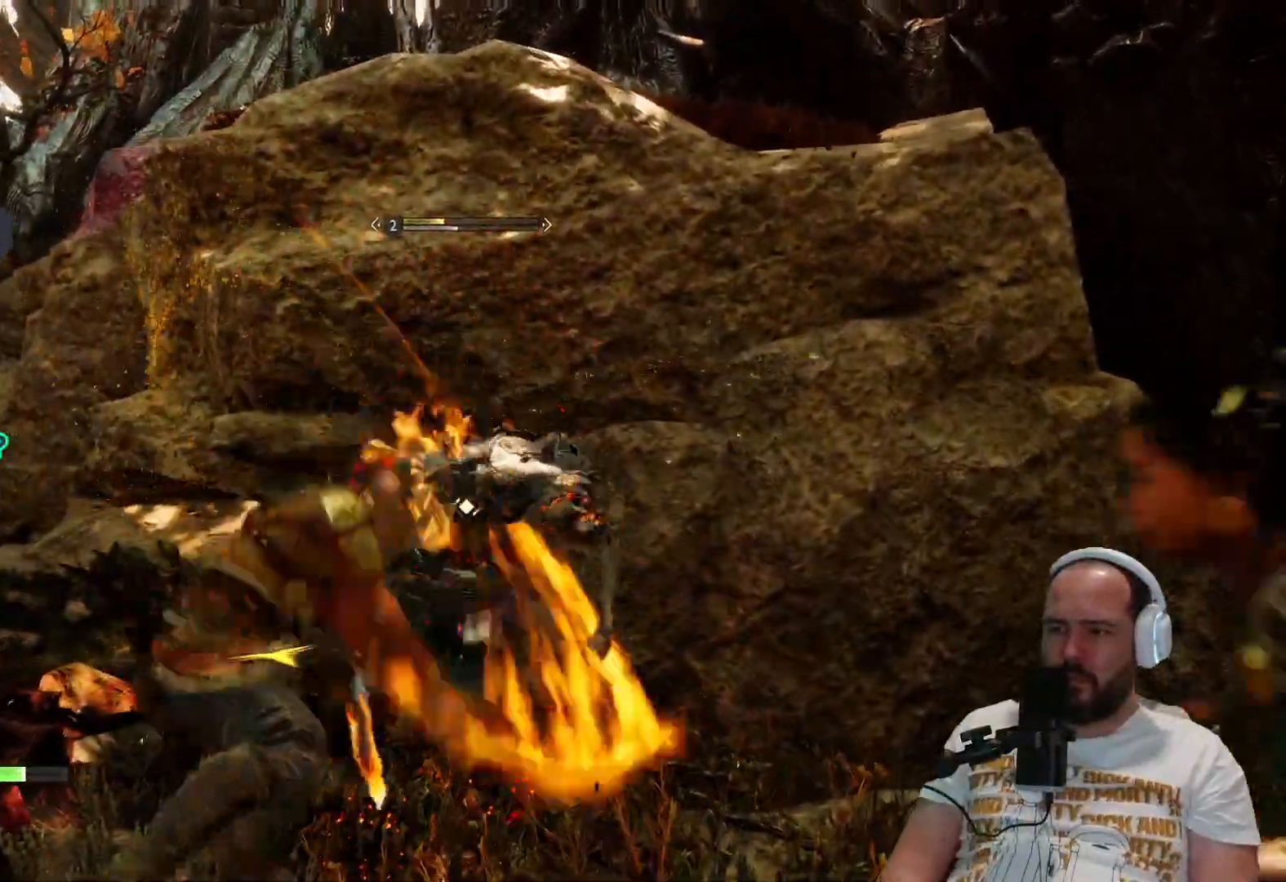
{"dt_ms": 500, "buttons": [], "left_stick": "center", "right_stick": "center", "events": [[17, "R1", "up"], [67, "R1", "down"], [300, "R1", "up"], [350, "R1", "down"], [467, "R1", "up"]]}
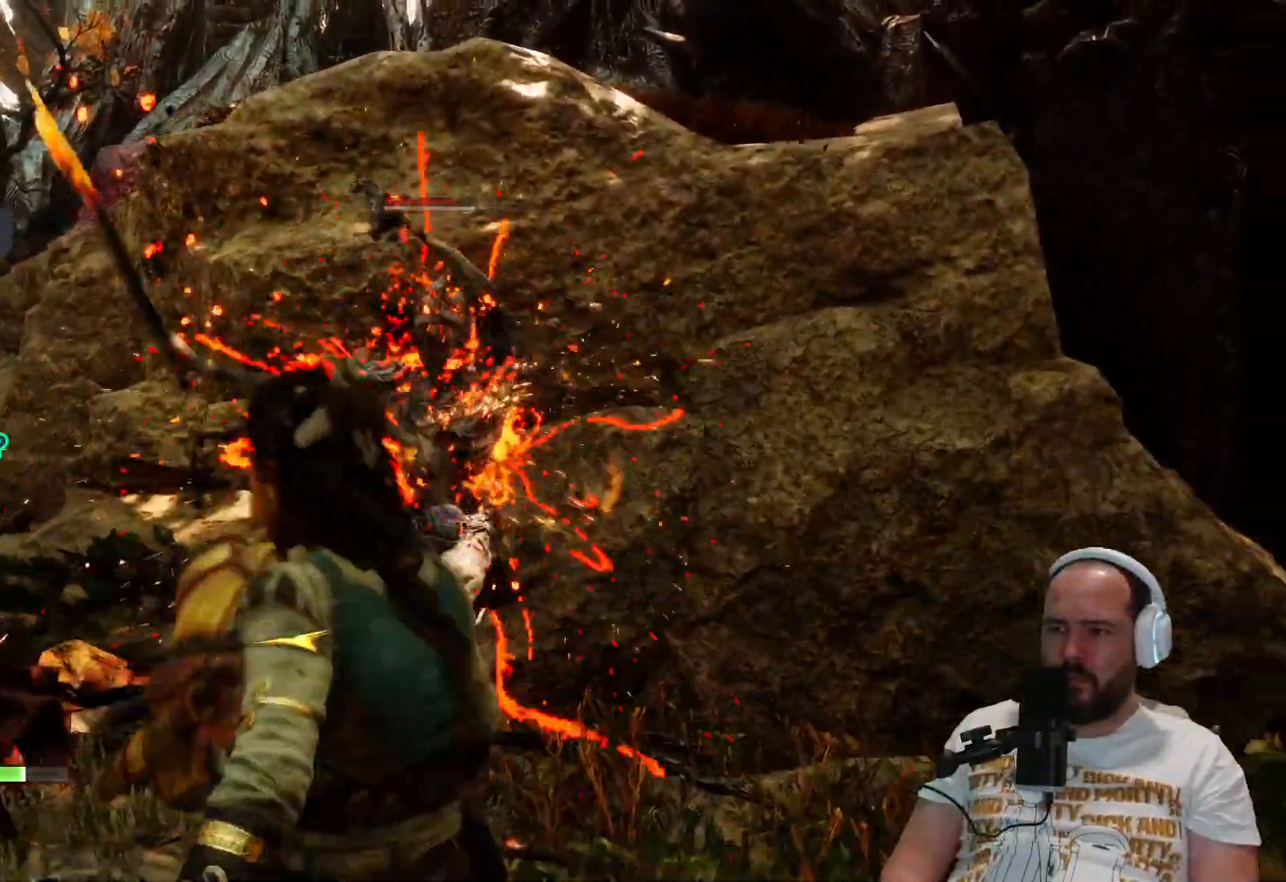
{"dt_ms": 500, "buttons": ["R1"], "left_stick": "center", "right_stick": "right", "events": [[50, "R1", "down"], [183, "R1", "up"], [333, "R1", "down"], [333, "right_stick", "right"]]}
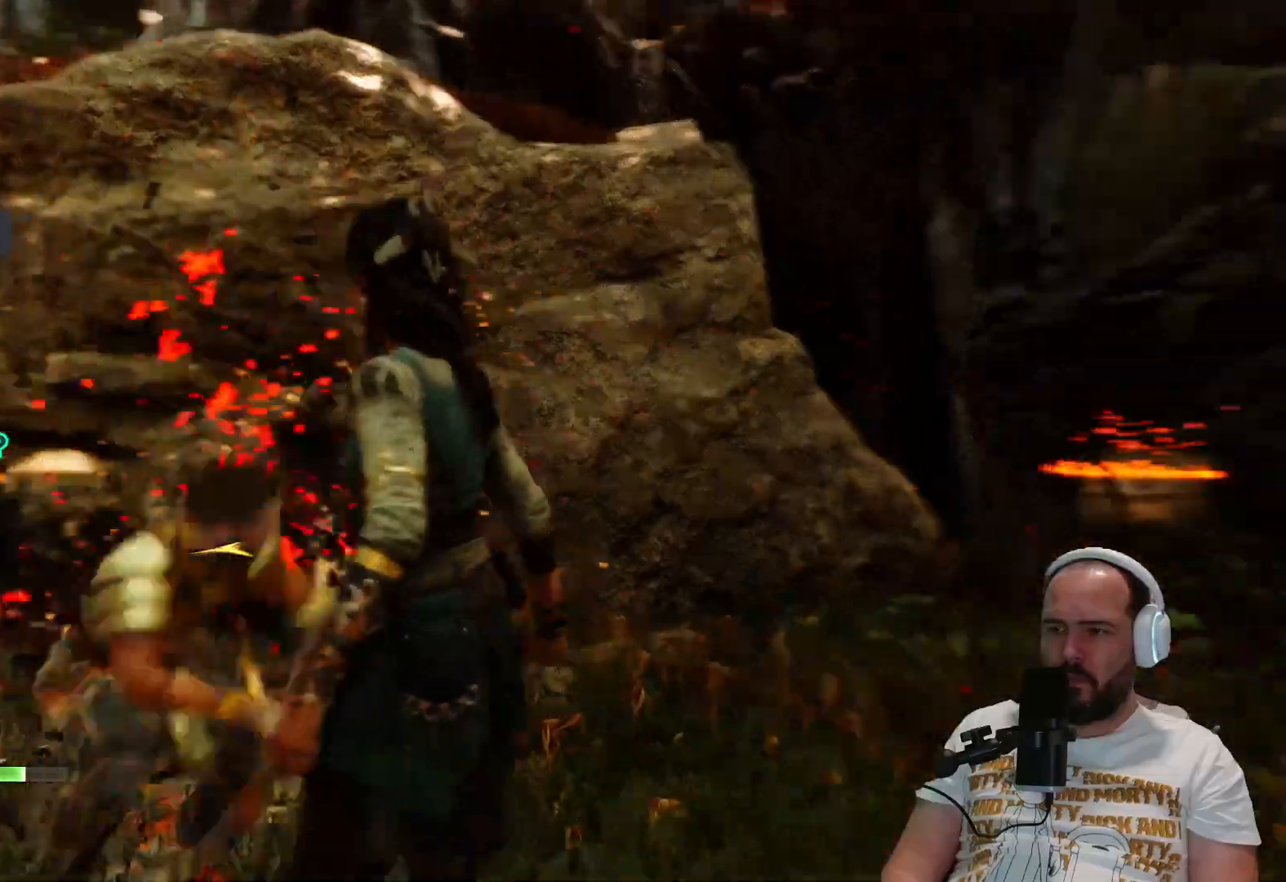
{"dt_ms": 500, "buttons": [], "left_stick": "center", "right_stick": "right", "events": [[300, "R1", "up"]]}
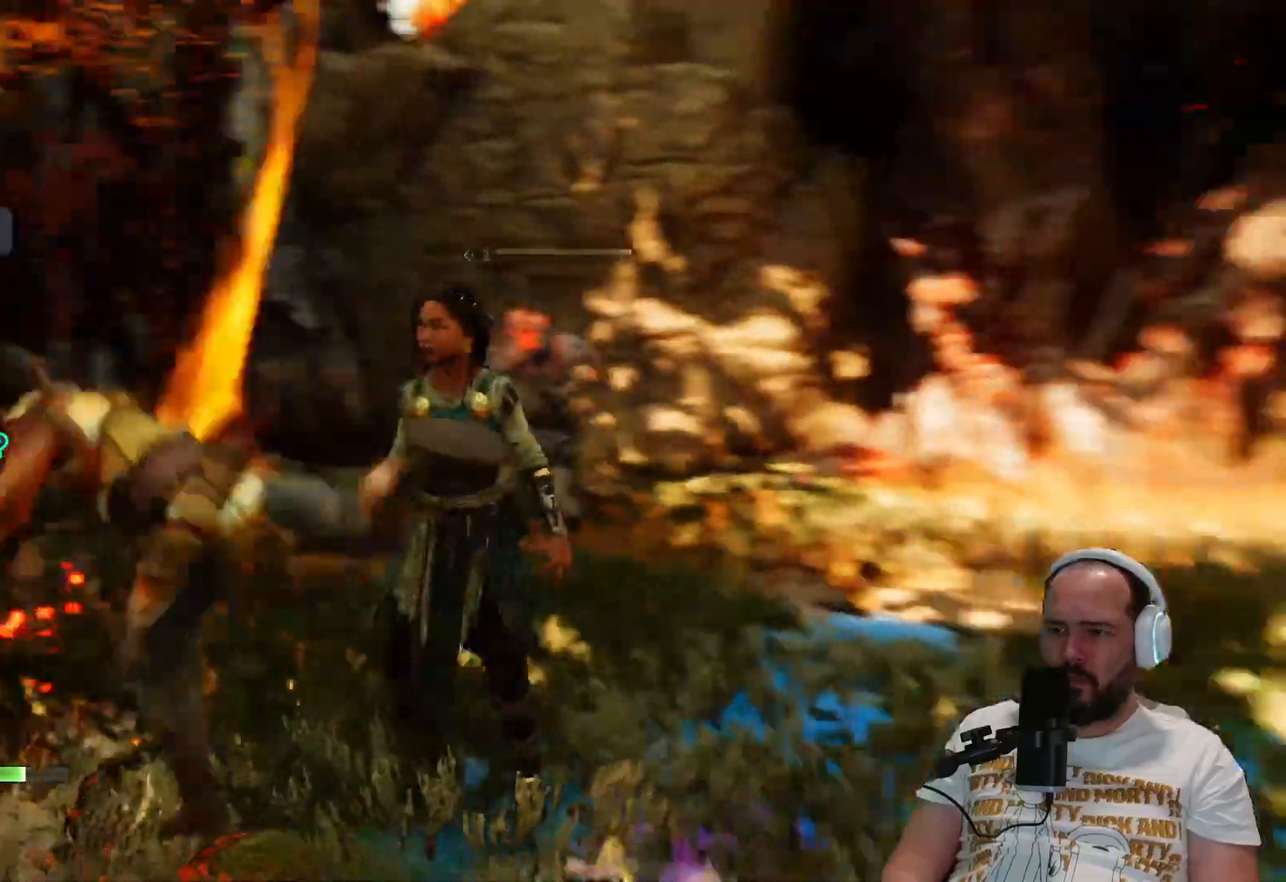
{"dt_ms": 500, "buttons": ["L1"], "left_stick": "center", "right_stick": "center", "events": [[267, "right_stick", "center"], [500, "L1", "down"]]}